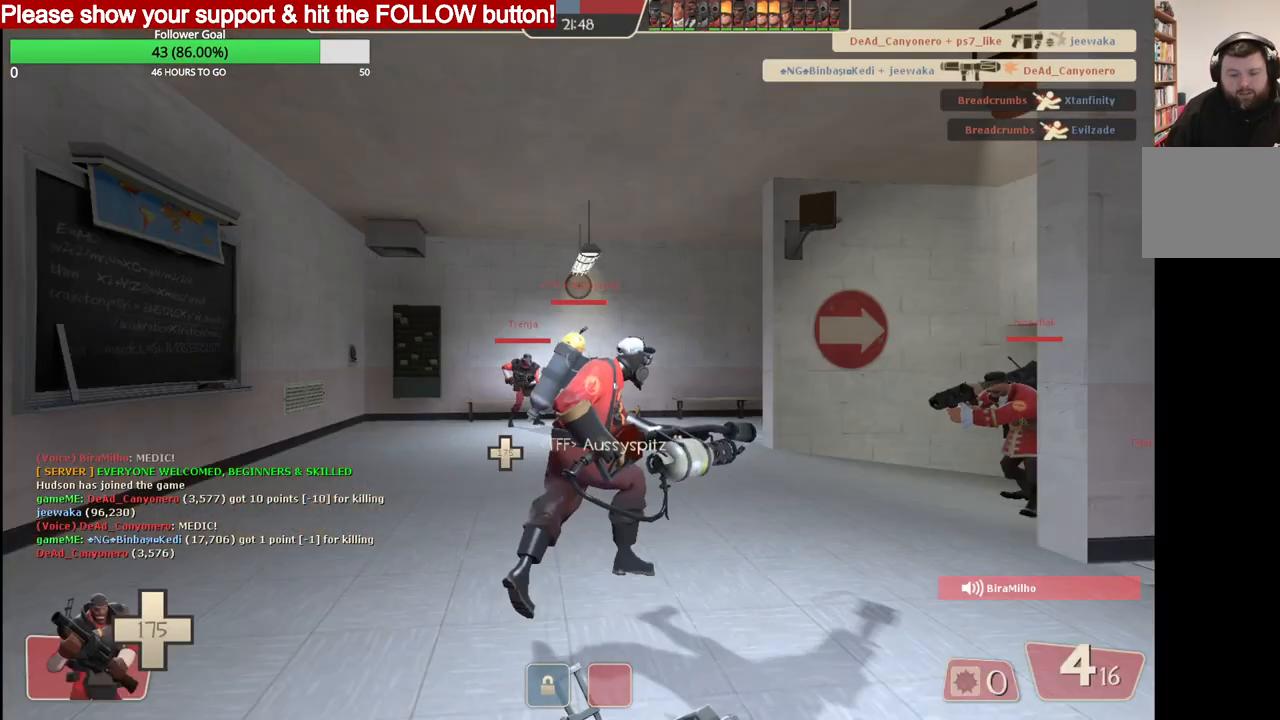
Gameplay with a controller (PlayStation layout); each line is a JSON object with the inputs held at the frame after it. "events" lists button and stick changes between this image and that frame as [ms after this image, input, new state], when the widget could be followed in between.
{"buttons": [], "left_stick": "center", "right_stick": "center", "events": []}
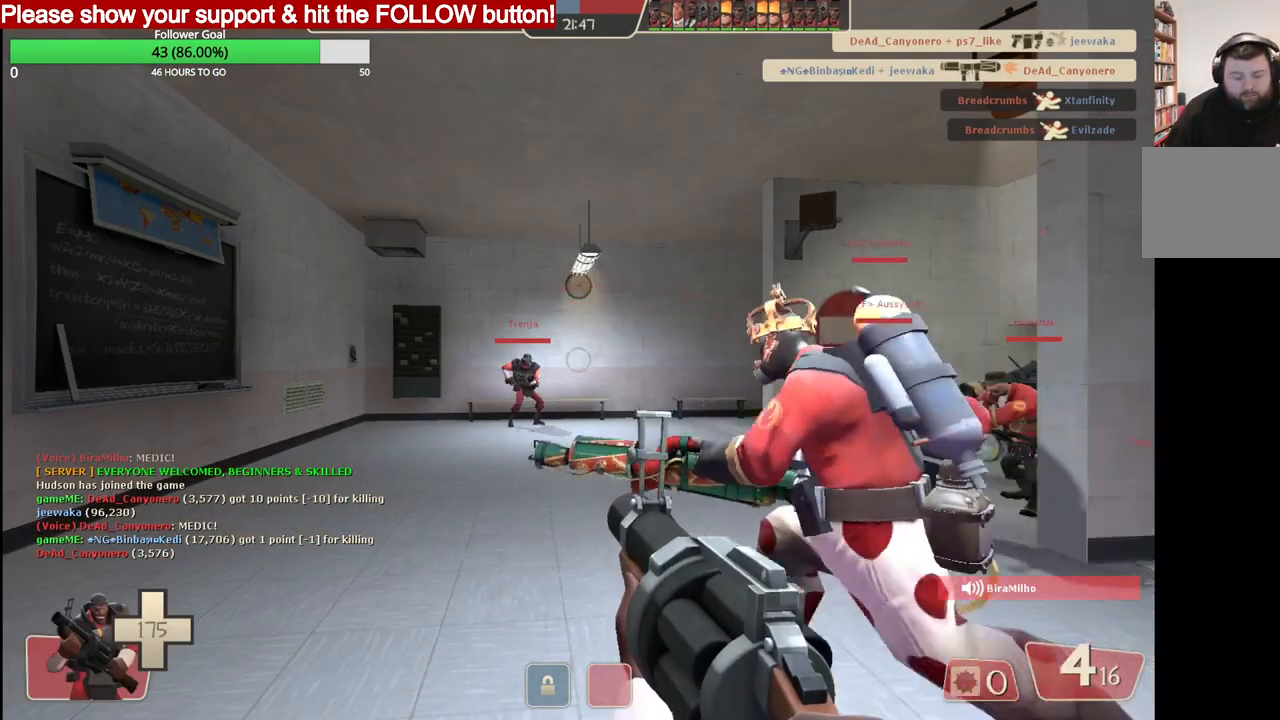
{"buttons": [], "left_stick": "center", "right_stick": "center", "events": []}
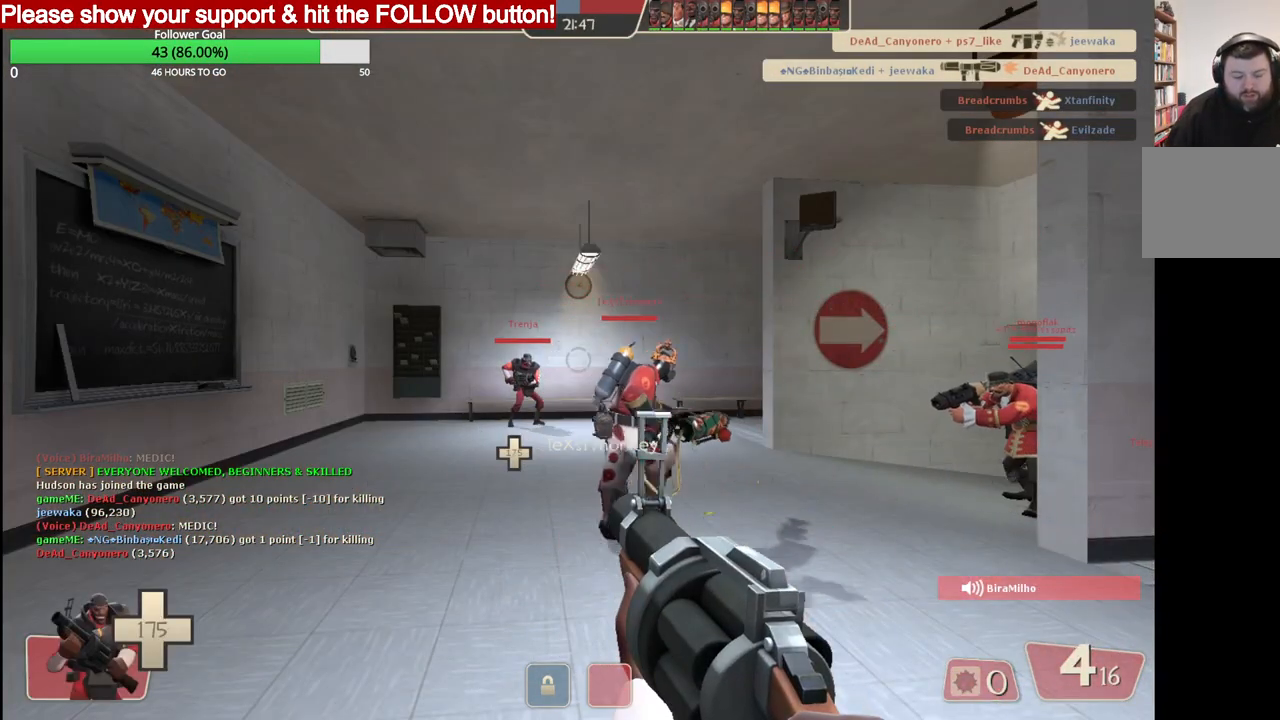
{"buttons": [], "left_stick": "center", "right_stick": "center", "events": []}
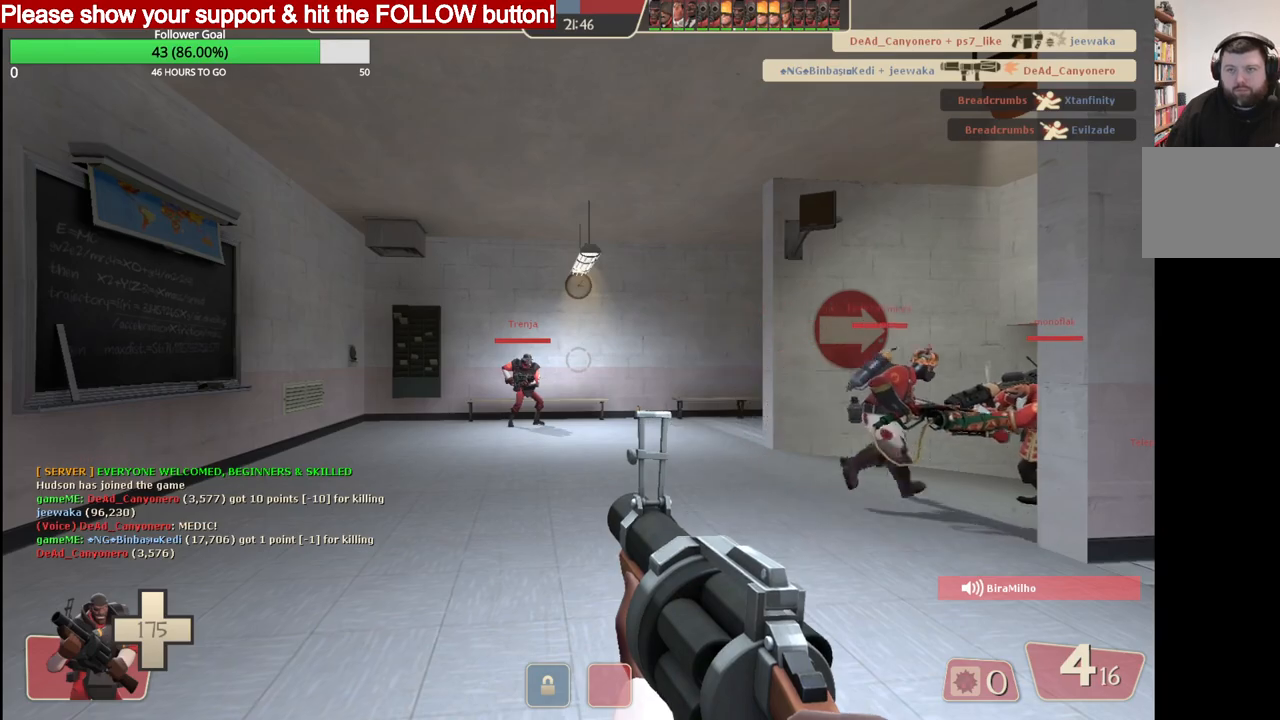
{"buttons": [], "left_stick": "up", "right_stick": "center", "events": [[17, "left_stick", "up-right"], [200, "right_stick", "up-right"], [283, "right_stick", "center"], [417, "SQUARE", "down"], [500, "SQUARE", "up"], [500, "left_stick", "up"]]}
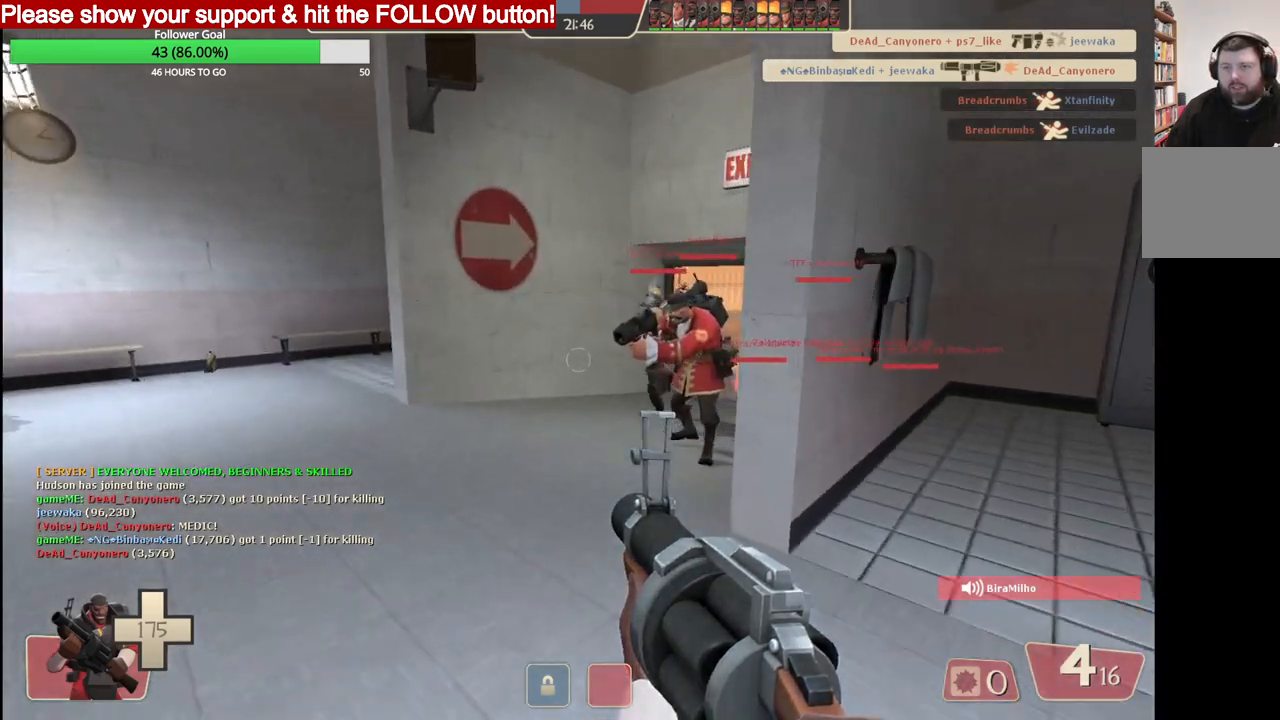
{"buttons": [], "left_stick": "up", "right_stick": "center", "events": []}
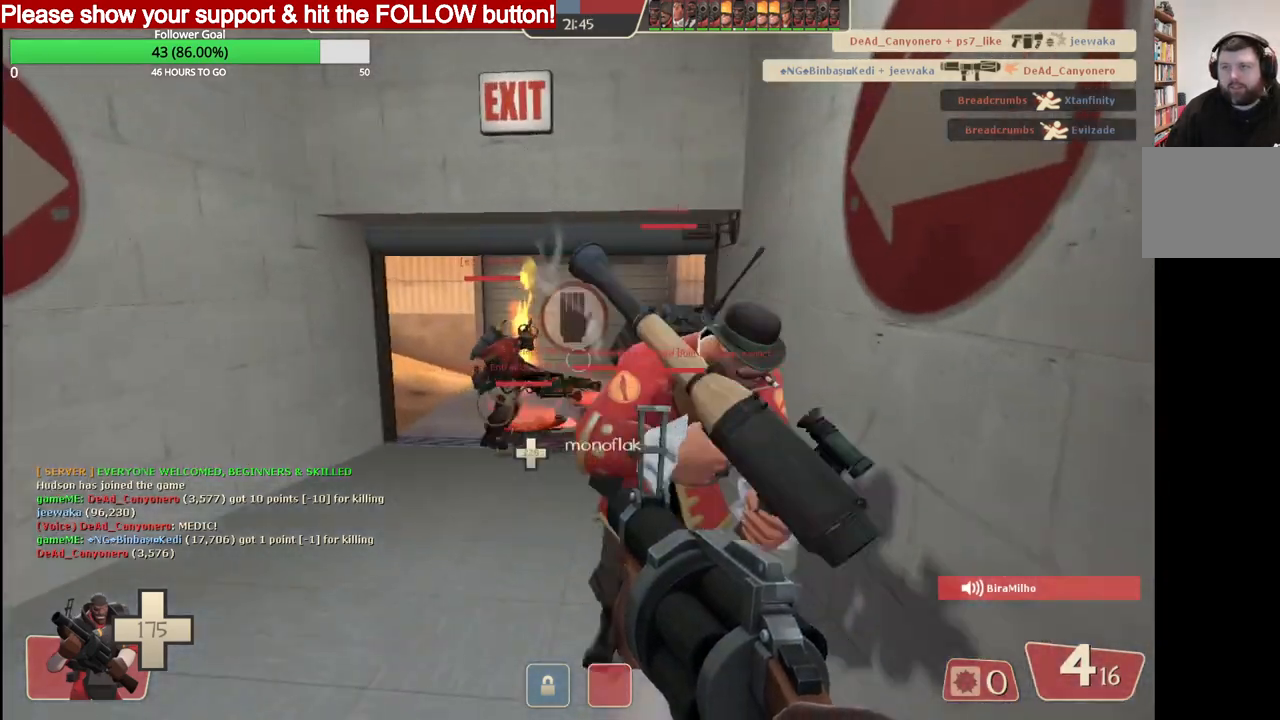
{"buttons": [], "left_stick": "up", "right_stick": "center", "events": []}
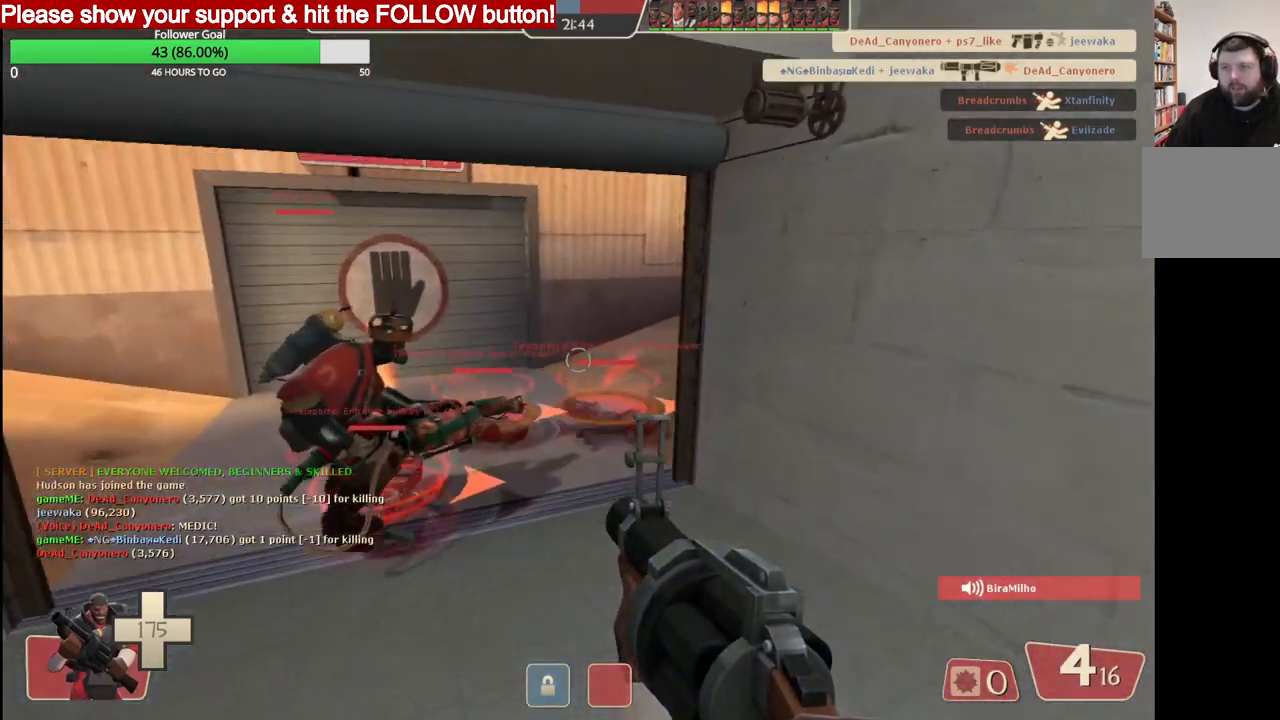
{"buttons": [], "left_stick": "up", "right_stick": "center", "events": []}
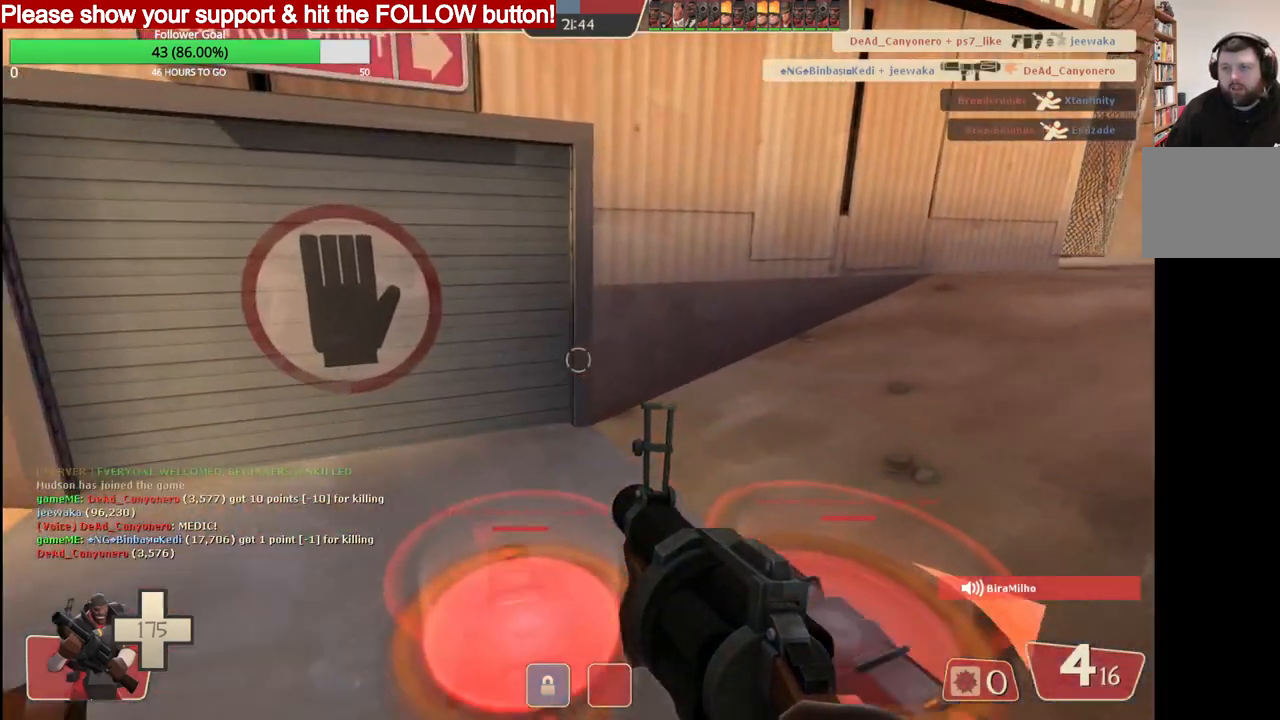
{"buttons": [], "left_stick": "center", "right_stick": "center", "events": [[133, "left_stick", "center"]]}
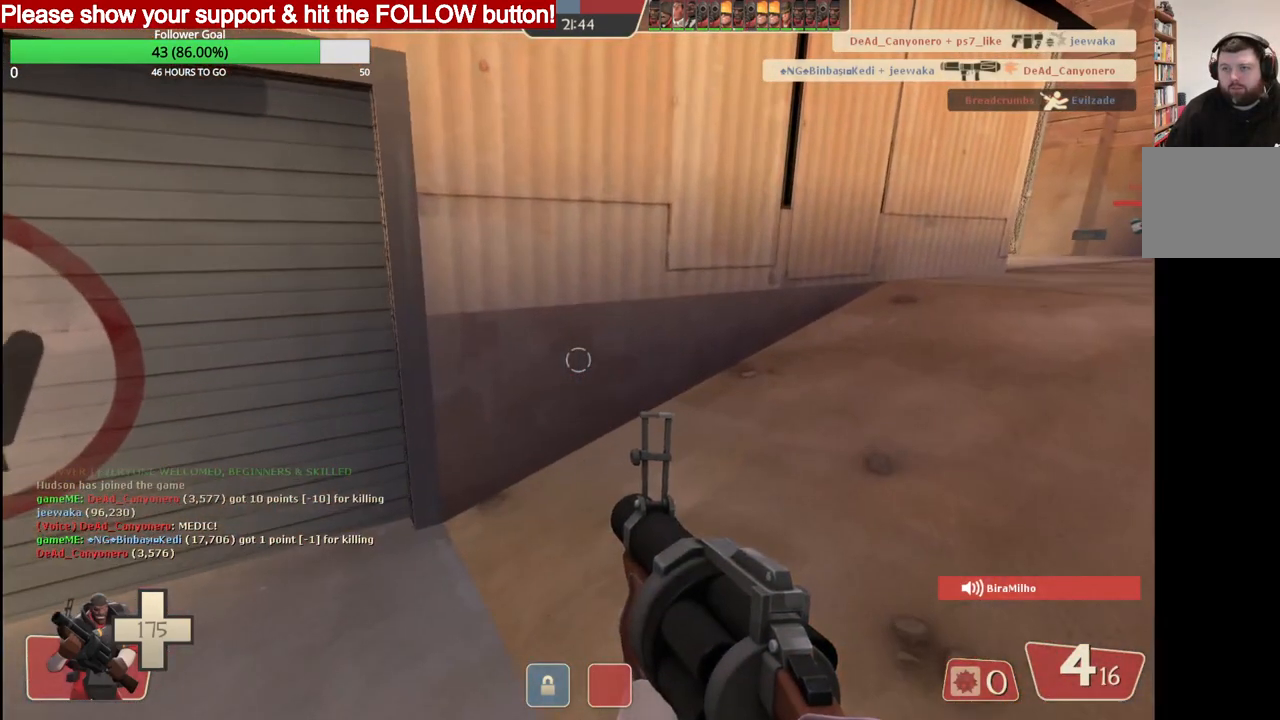
{"buttons": [], "left_stick": "center", "right_stick": "center", "events": []}
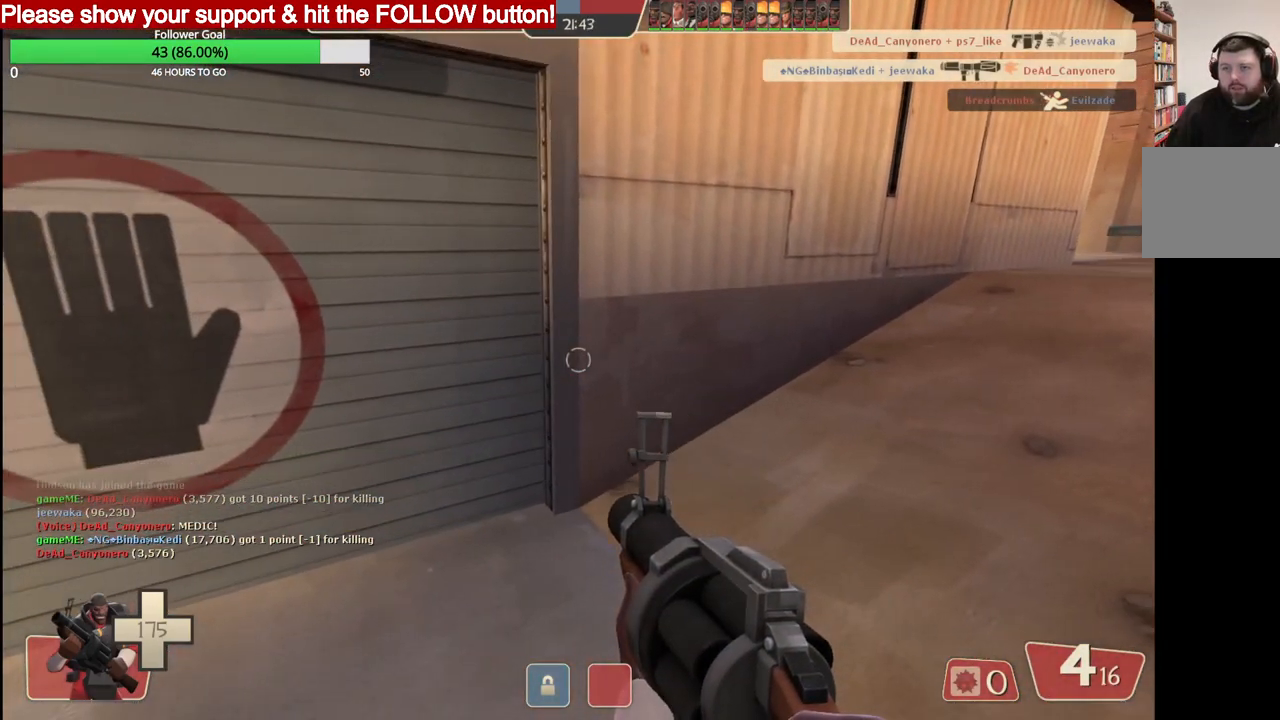
{"buttons": [], "left_stick": "center", "right_stick": "center", "events": []}
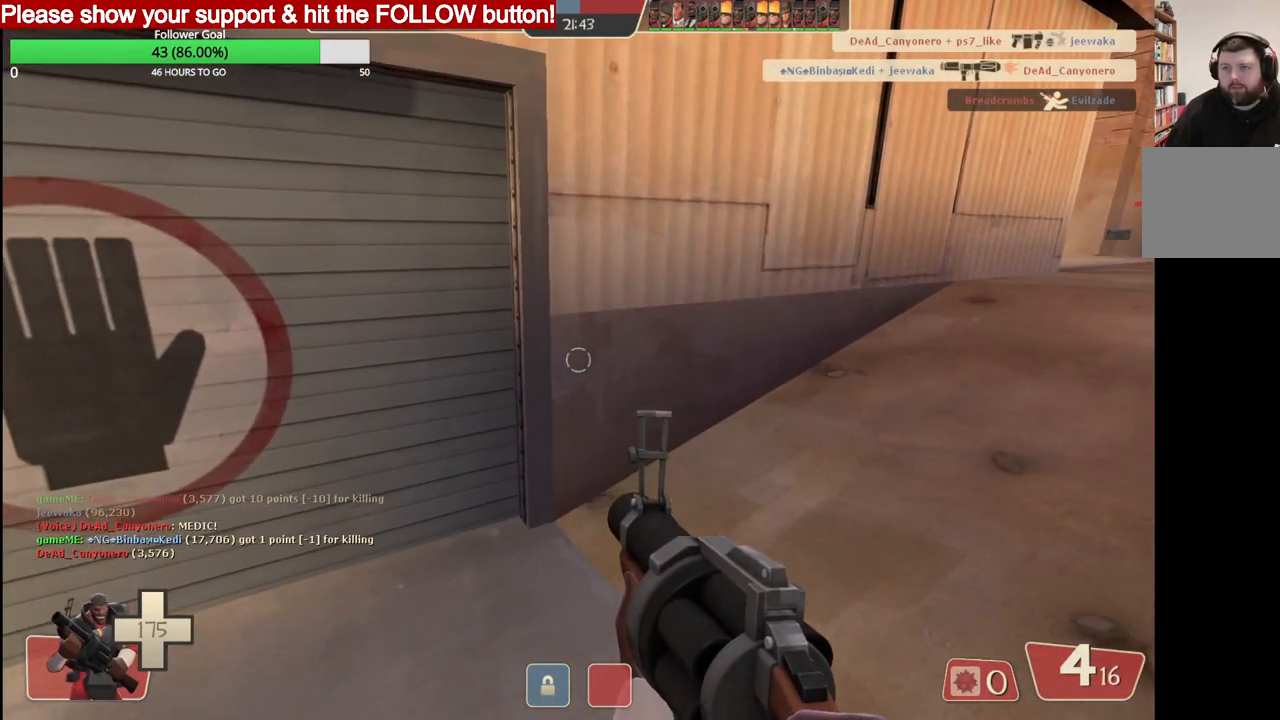
{"buttons": [], "left_stick": "center", "right_stick": "center", "events": []}
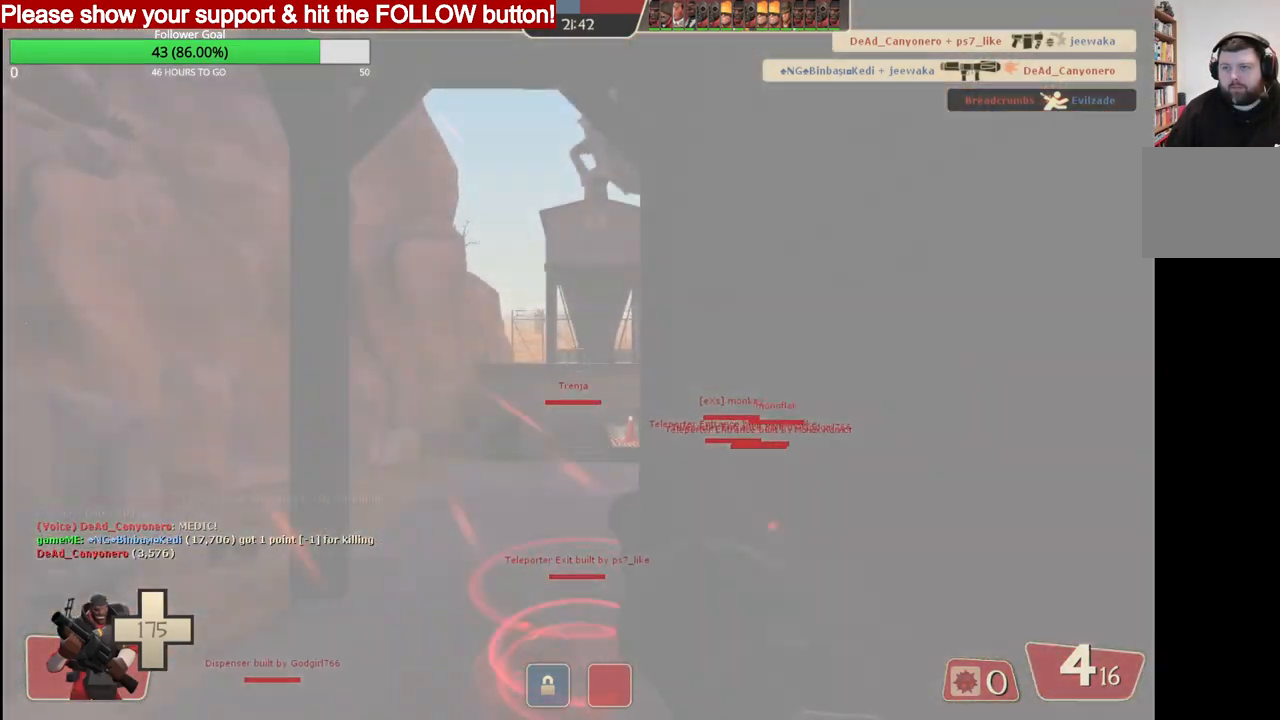
{"buttons": [], "left_stick": "right", "right_stick": "right", "events": [[100, "left_stick", "up-left"], [183, "right_stick", "up-right"], [233, "right_stick", "right"], [317, "left_stick", "down-right"], [433, "left_stick", "right"]]}
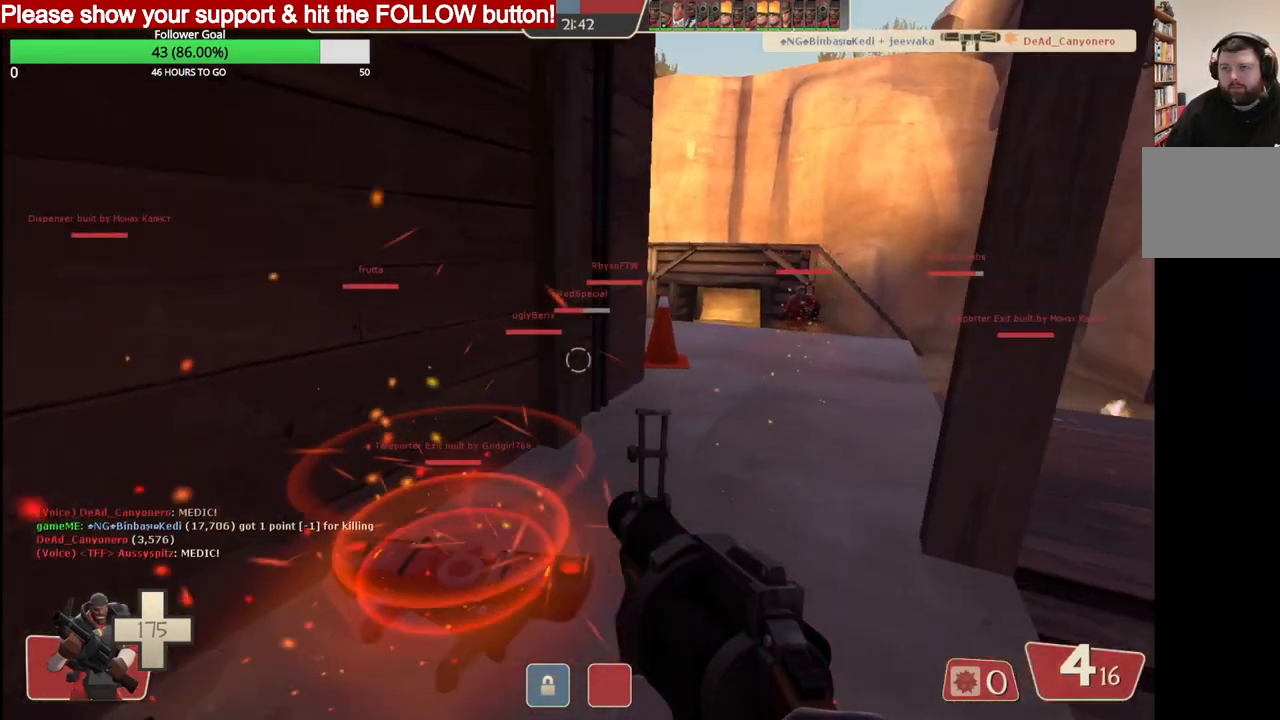
{"buttons": [], "left_stick": "up", "right_stick": "center", "events": [[33, "left_stick", "up-right"], [50, "SQUARE", "down"], [50, "right_stick", "center"], [133, "SQUARE", "up"], [200, "SQUARE", "down"], [267, "left_stick", "up"], [300, "SQUARE", "up"]]}
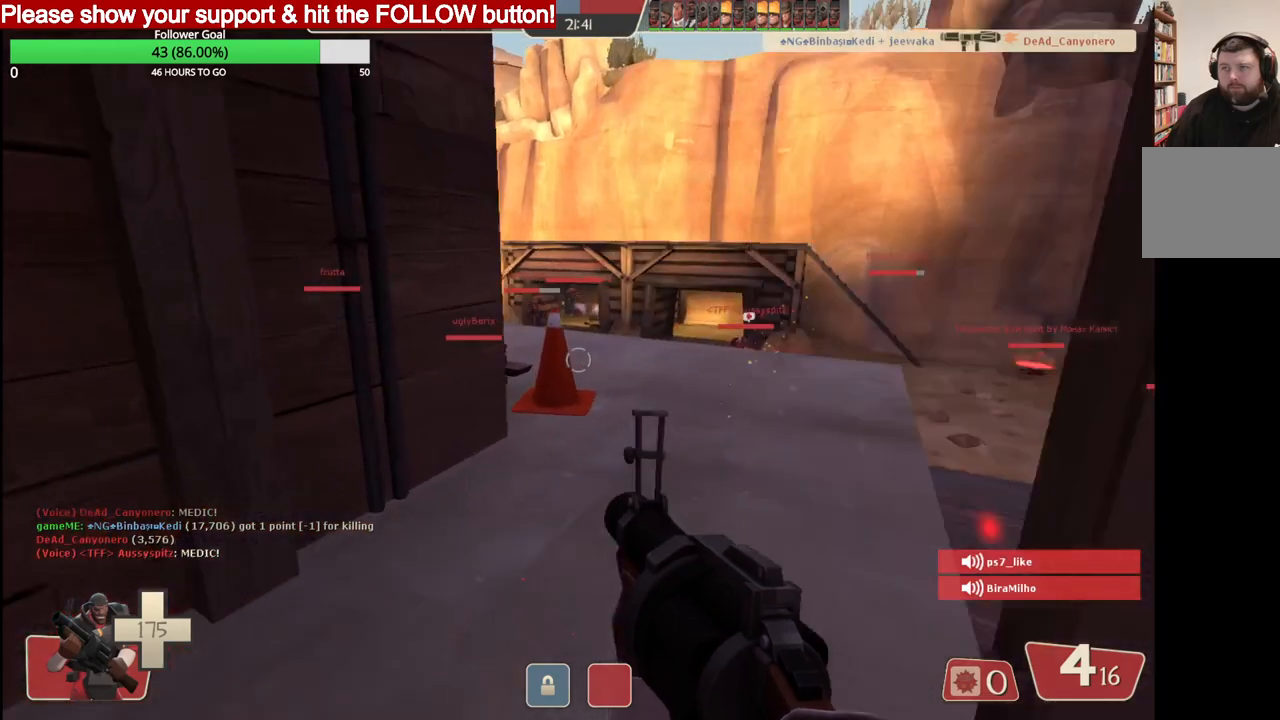
{"buttons": [], "left_stick": "up", "right_stick": "center", "events": []}
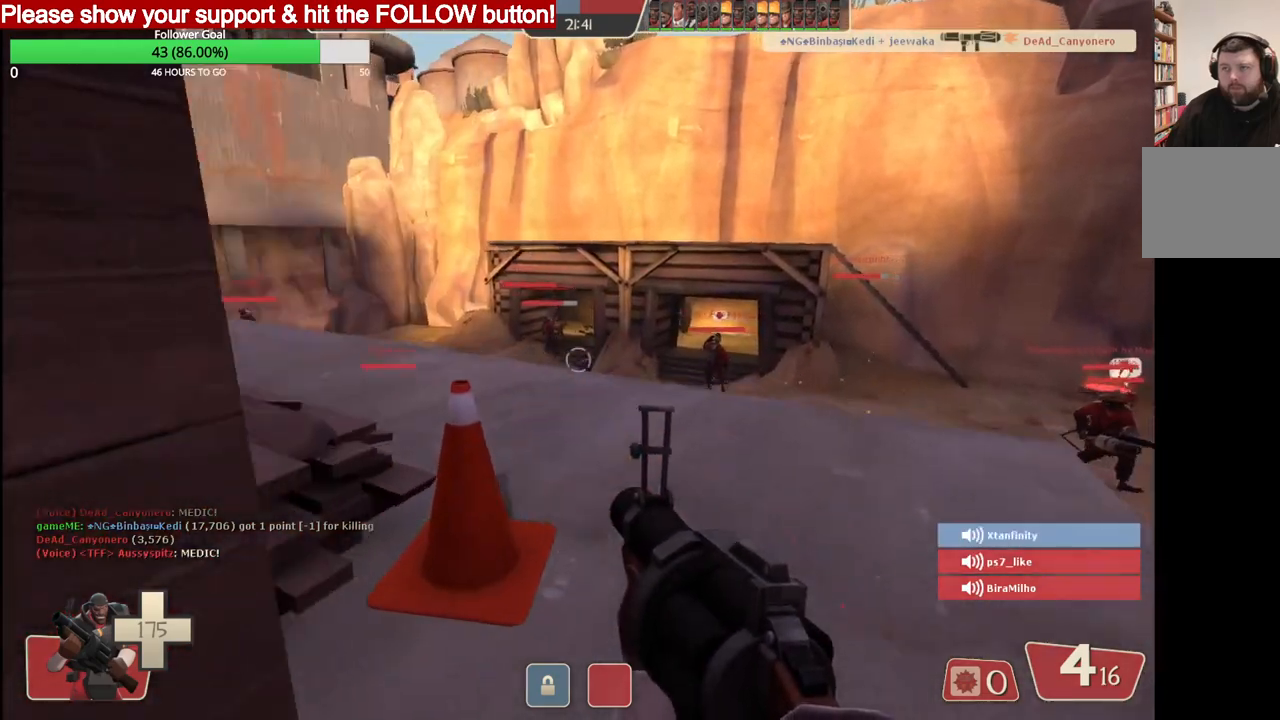
{"buttons": ["R2"], "left_stick": "up", "right_stick": "center", "events": [[250, "R2", "down"]]}
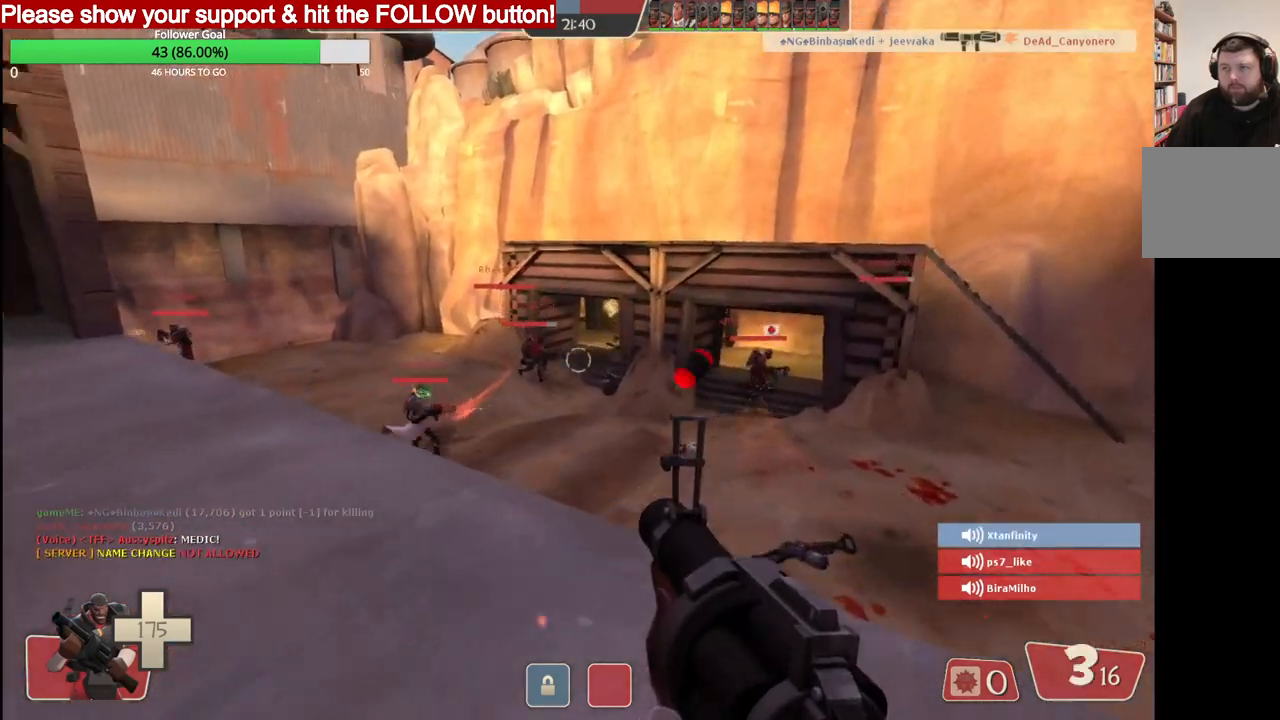
{"buttons": [], "left_stick": "up", "right_stick": "left", "events": [[450, "R2", "up"], [483, "right_stick", "left"]]}
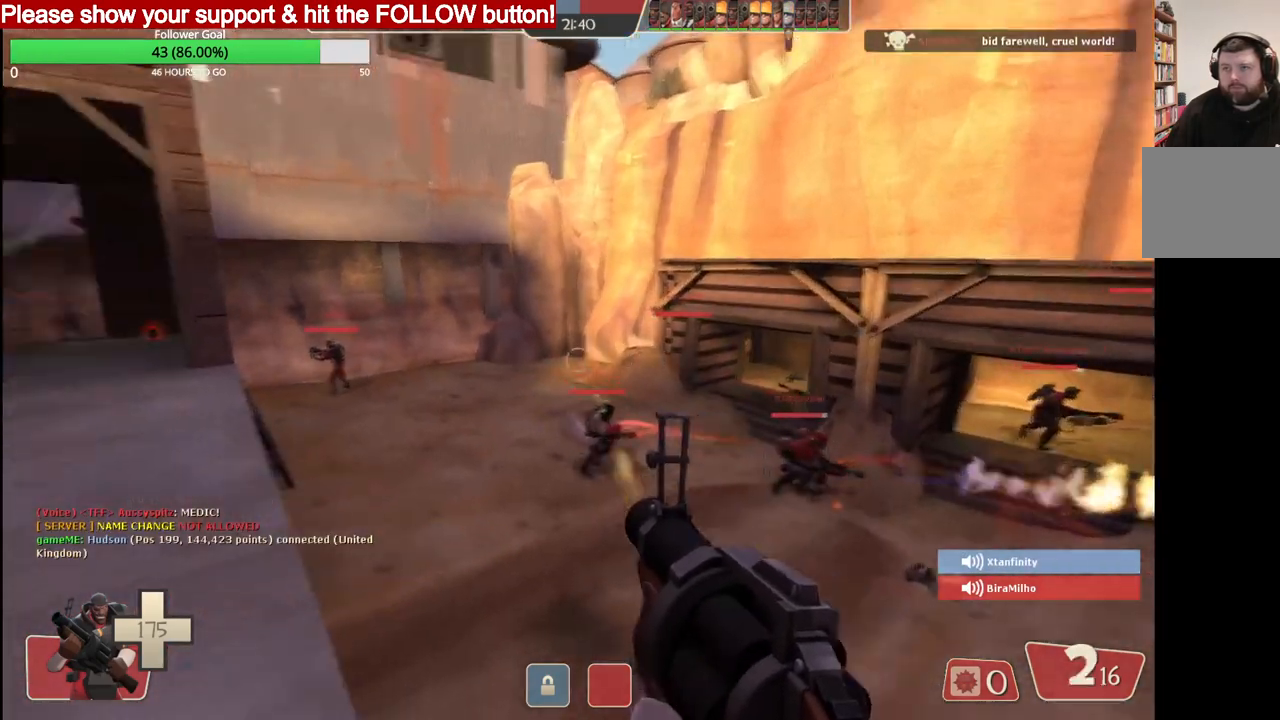
{"buttons": ["R2"], "left_stick": "up", "right_stick": "center", "events": [[133, "right_stick", "center"], [467, "R2", "down"]]}
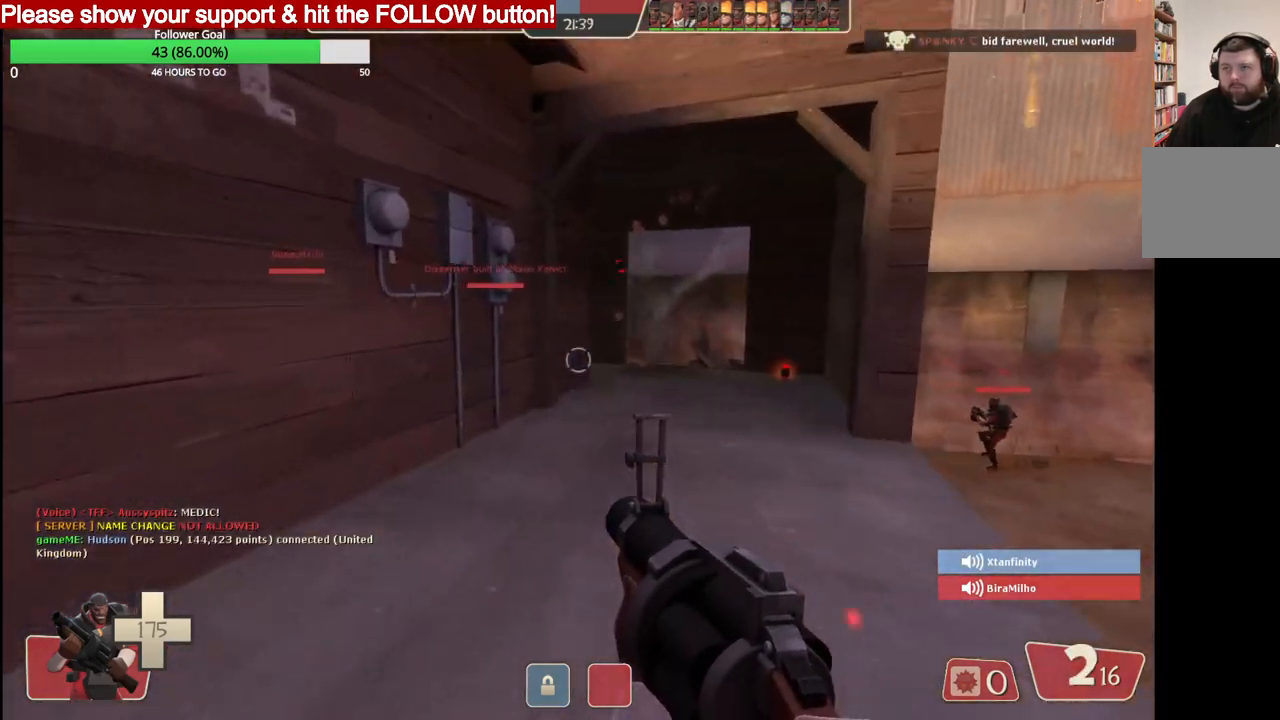
{"buttons": ["R2"], "left_stick": "center", "right_stick": "center", "events": [[467, "left_stick", "center"]]}
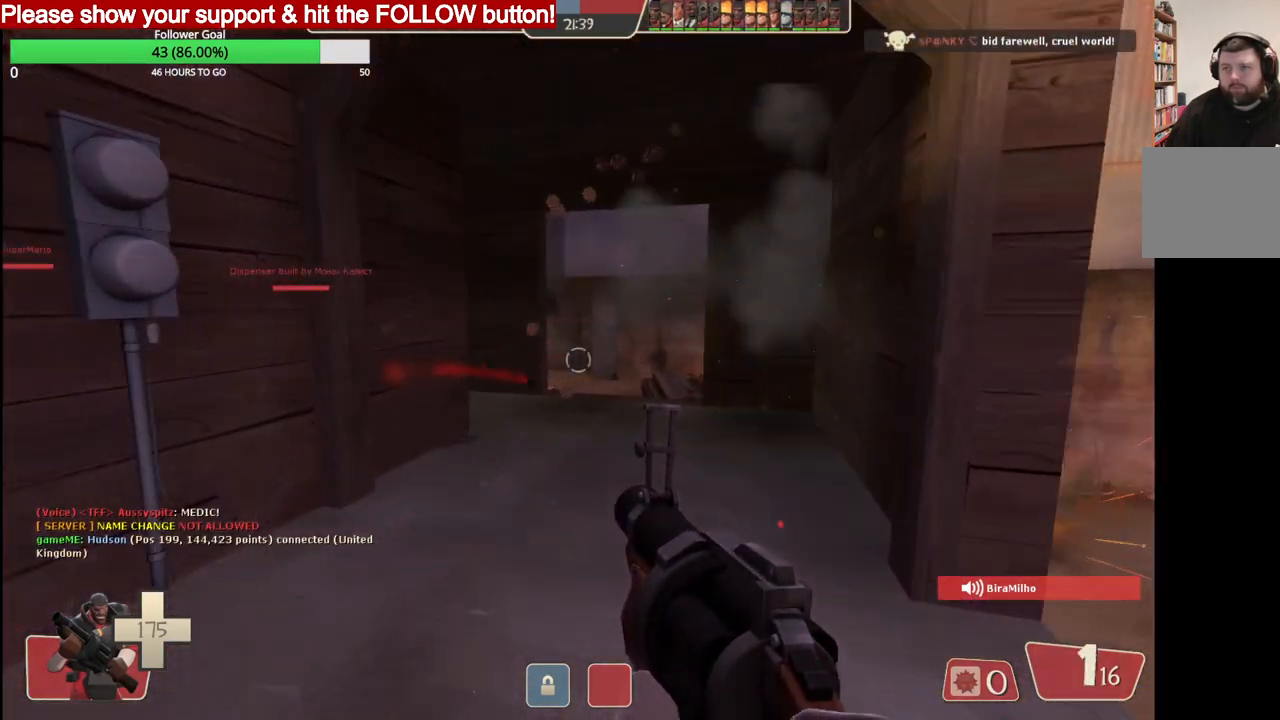
{"buttons": ["R2"], "left_stick": "center", "right_stick": "center", "events": [[117, "left_stick", "down"], [417, "left_stick", "center"]]}
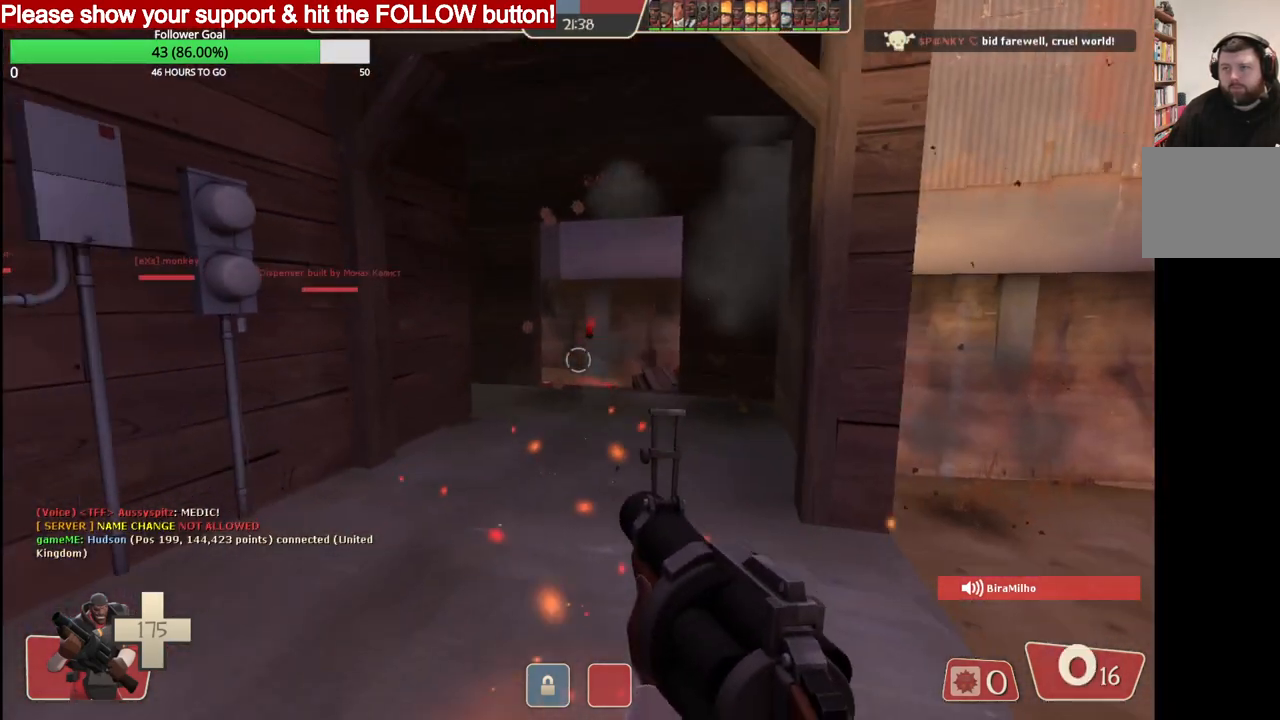
{"buttons": ["R2"], "left_stick": "center", "right_stick": "center", "events": []}
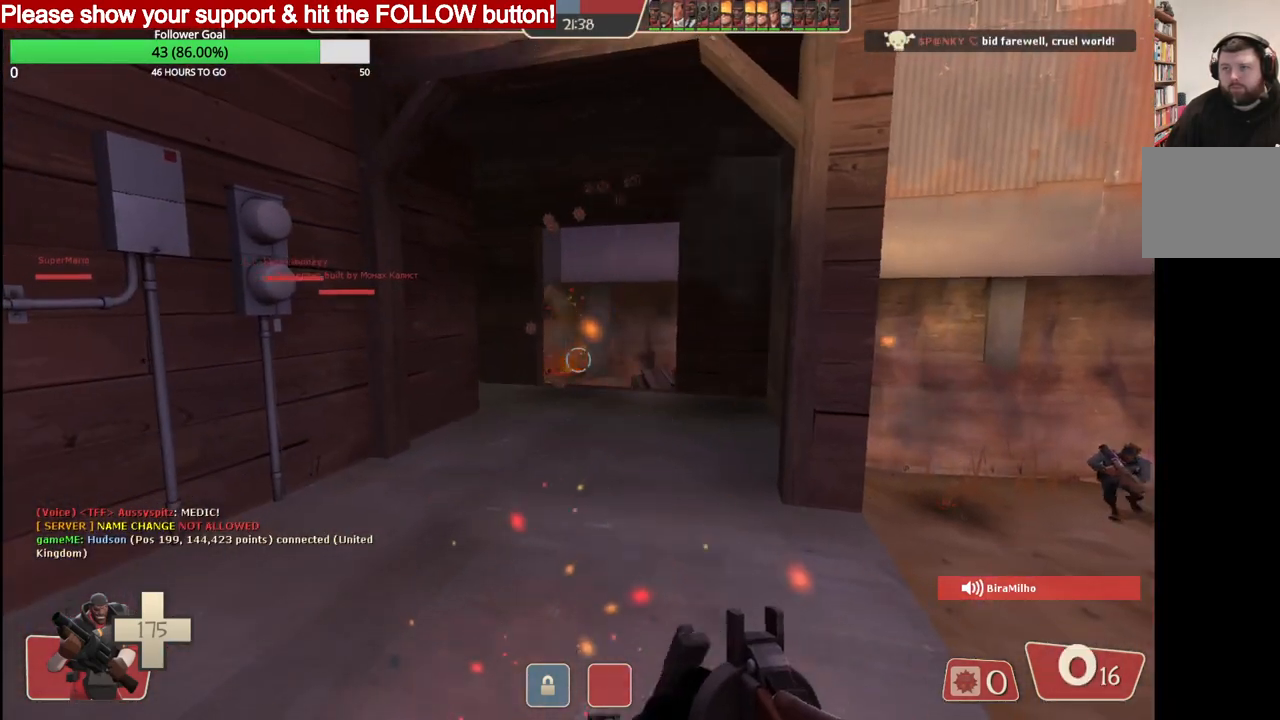
{"buttons": [], "left_stick": "right", "right_stick": "center", "events": [[217, "left_stick", "right"], [283, "R2", "up"]]}
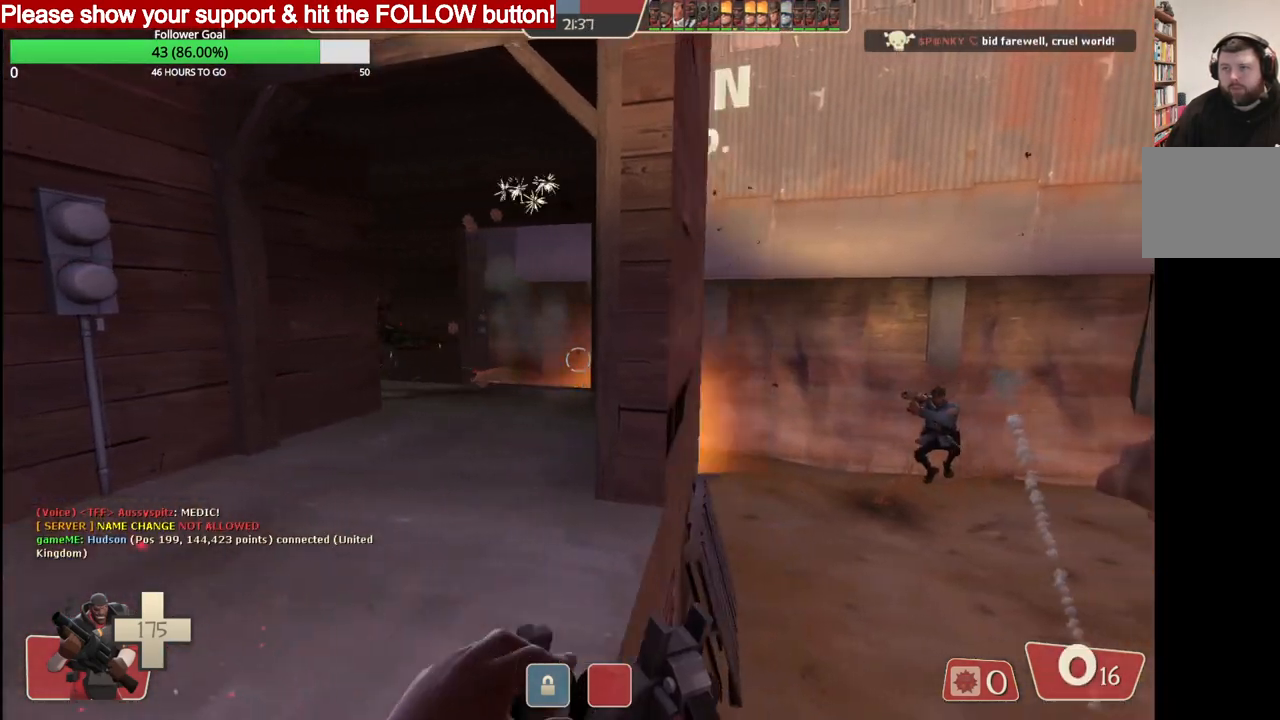
{"buttons": ["R2"], "left_stick": "right", "right_stick": "center", "events": [[500, "R2", "down"]]}
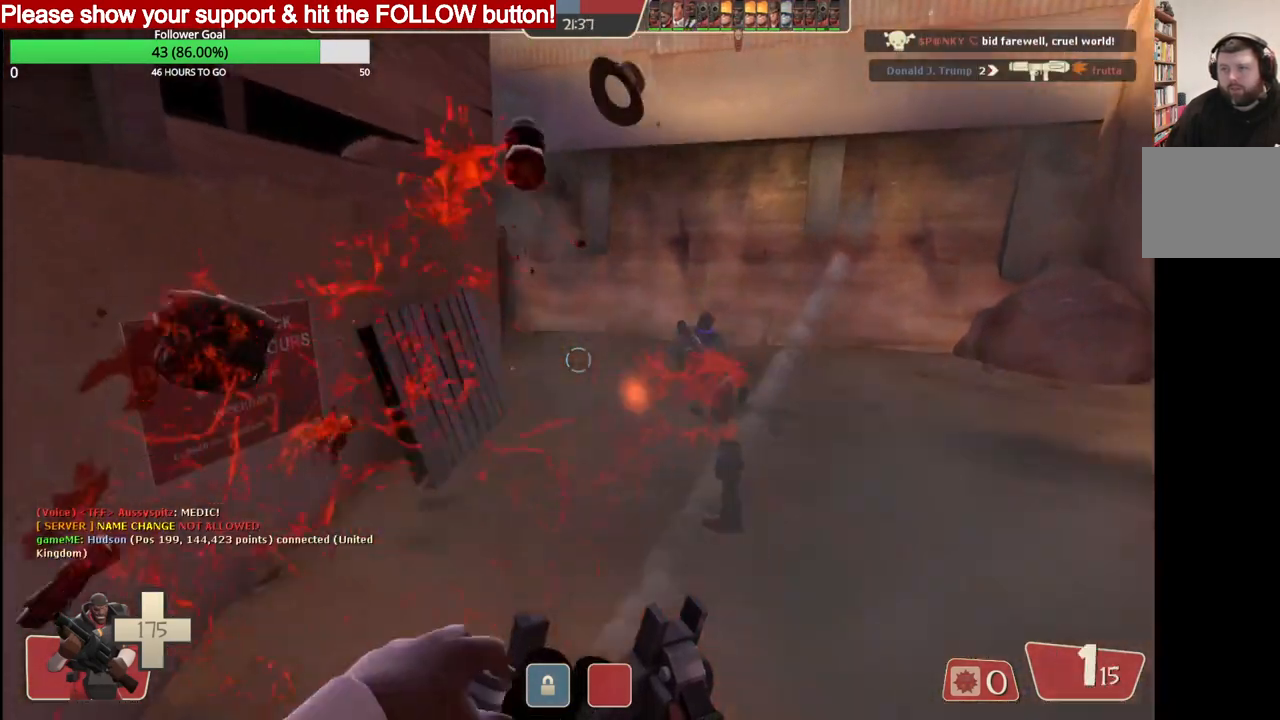
{"buttons": [], "left_stick": "down", "right_stick": "center", "events": [[300, "R2", "up"], [300, "left_stick", "down-right"], [500, "left_stick", "down"]]}
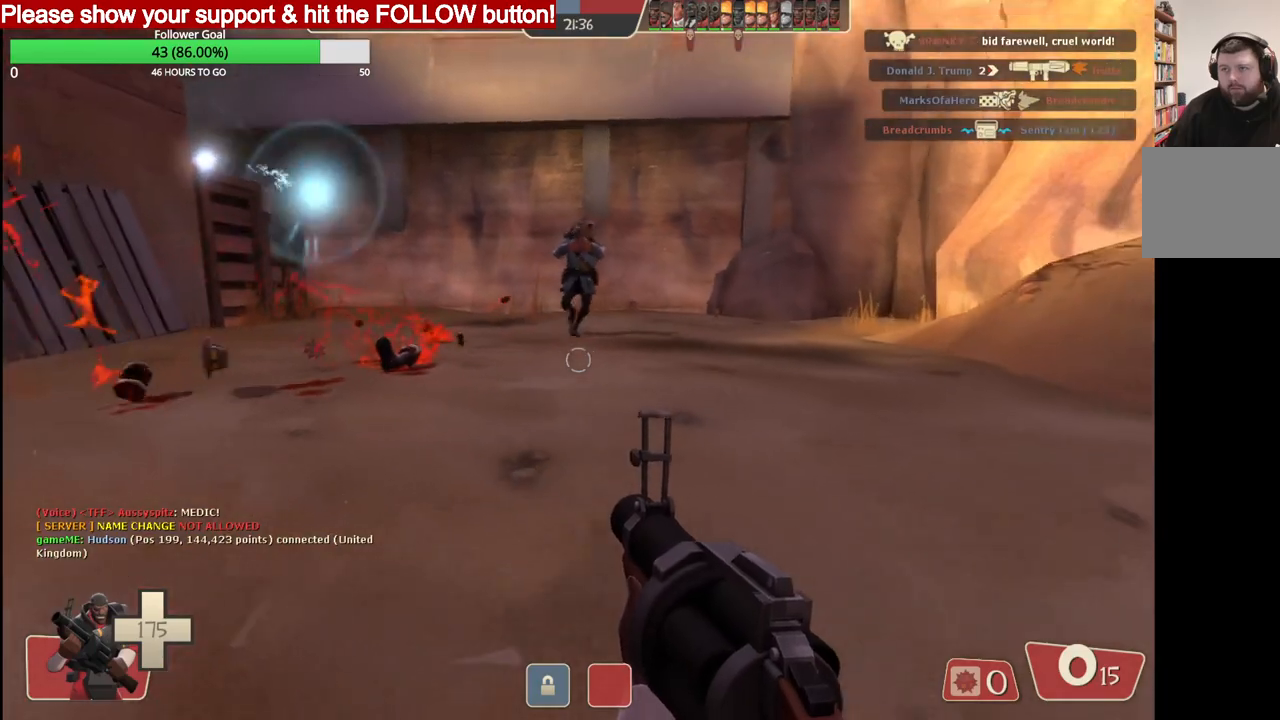
{"buttons": [], "left_stick": "down", "right_stick": "center", "events": [[17, "R2", "down"], [200, "R2", "up"], [217, "L1", "down"], [333, "L1", "up"], [367, "R2", "down"], [483, "R2", "up"]]}
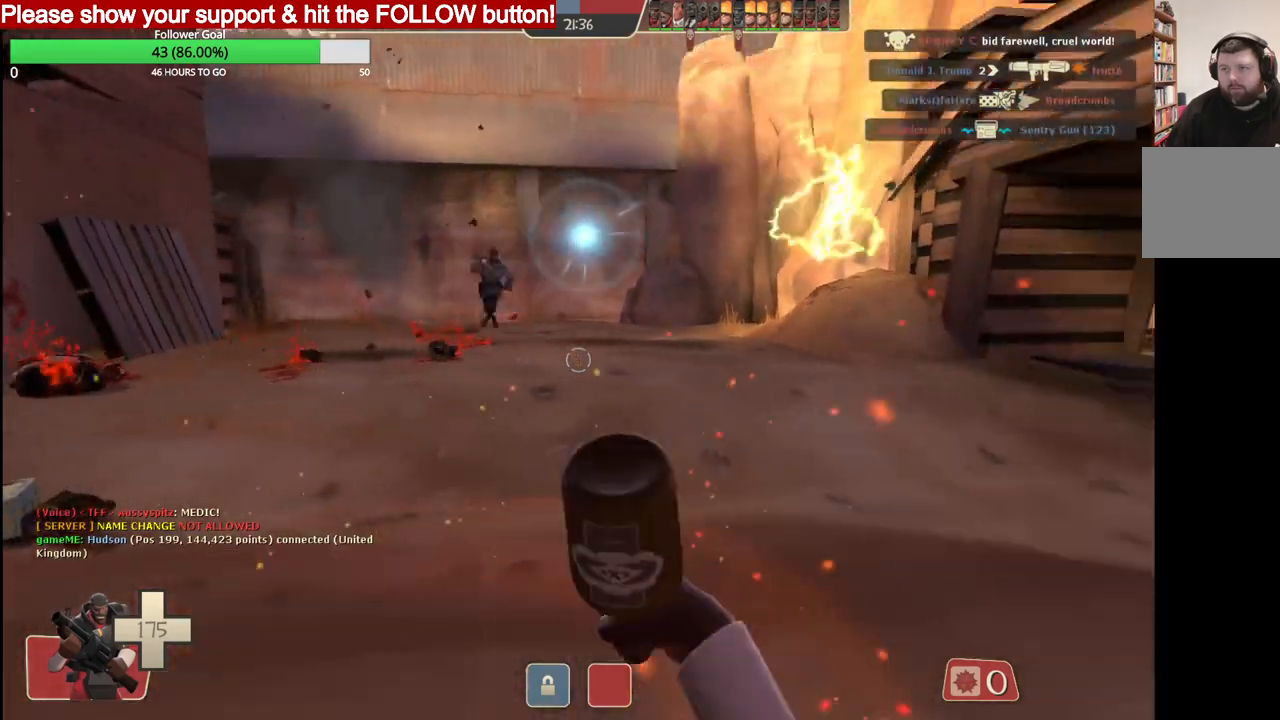
{"buttons": ["R2"], "left_stick": "left", "right_stick": "center", "events": [[33, "R2", "down"], [33, "left_stick", "down-left"], [200, "left_stick", "left"], [283, "R2", "up"], [317, "L1", "down"], [450, "L1", "up"], [500, "R2", "down"]]}
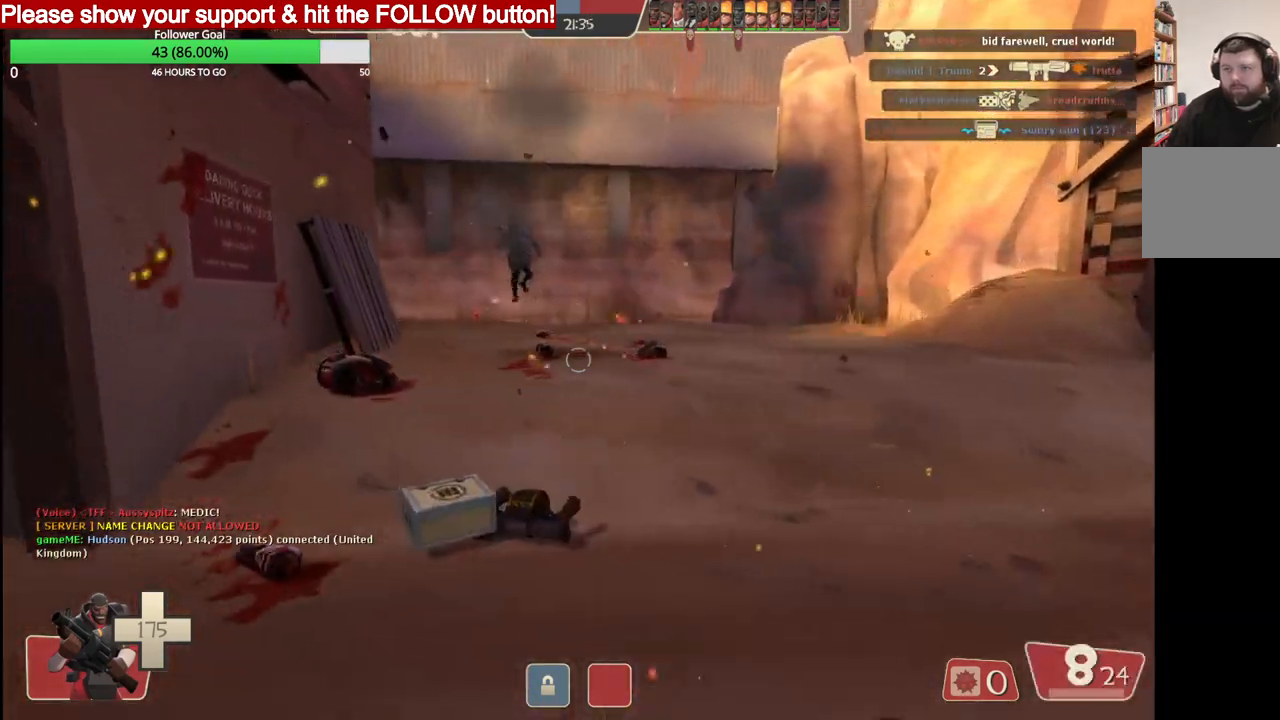
{"buttons": [], "left_stick": "right", "right_stick": "center", "events": [[67, "left_stick", "right"], [150, "R2", "up"], [233, "R2", "down"], [350, "R2", "up"], [383, "R2", "down"], [483, "R2", "up"]]}
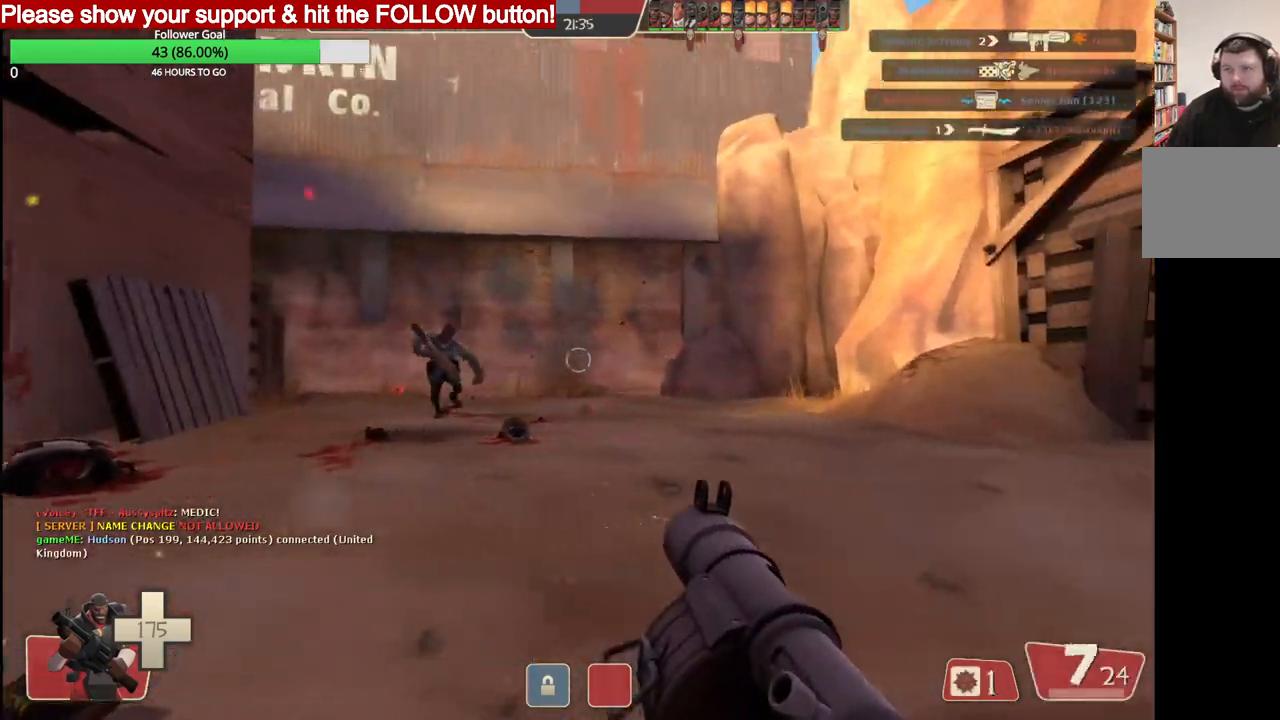
{"buttons": ["L2"], "left_stick": "down", "right_stick": "center", "events": [[17, "R2", "down"], [100, "R2", "up"], [167, "R2", "down"], [233, "left_stick", "down"], [250, "R2", "up"], [267, "L2", "down"], [267, "R2", "down"], [367, "R2", "up"], [400, "L2", "up"], [417, "R2", "down"], [433, "L2", "down"], [500, "R2", "up"]]}
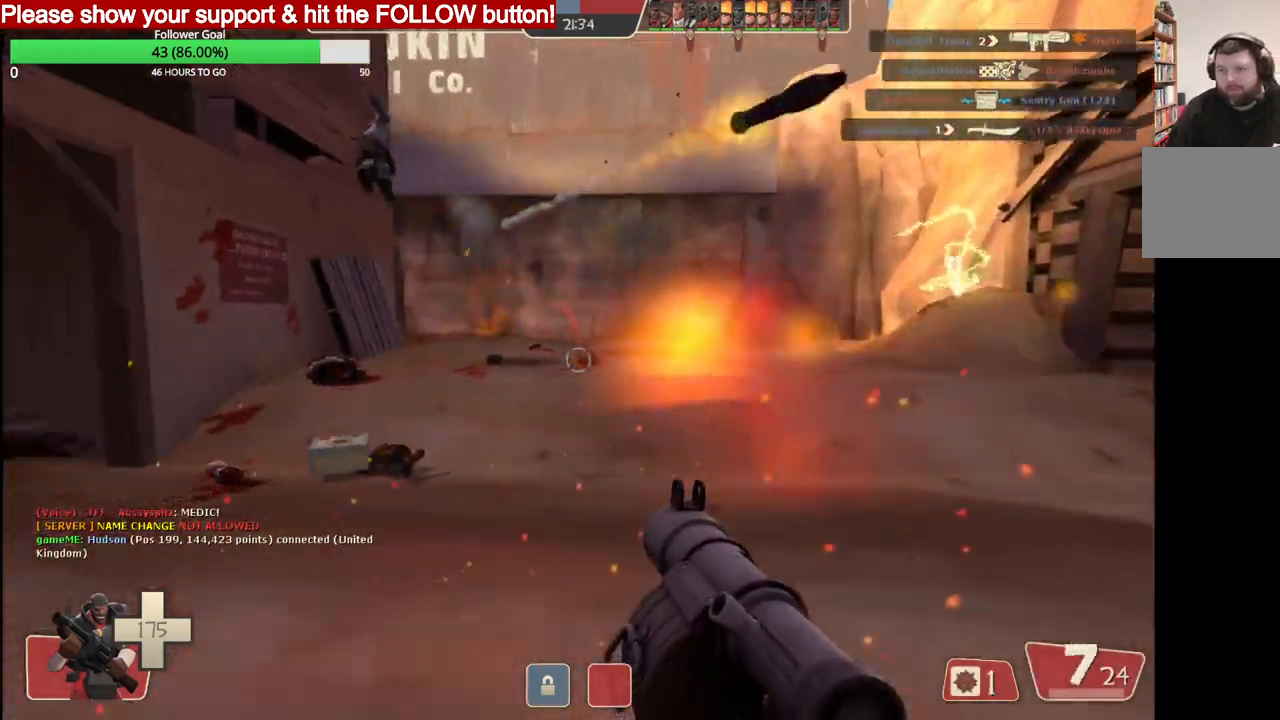
{"buttons": ["R2"], "left_stick": "down", "right_stick": "center", "events": [[33, "R2", "down"], [67, "L2", "up"], [133, "R2", "up"], [183, "R2", "down"], [283, "L2", "down"], [283, "R2", "up"], [317, "R2", "down"], [400, "L2", "up"], [400, "R2", "up"], [450, "R2", "down"]]}
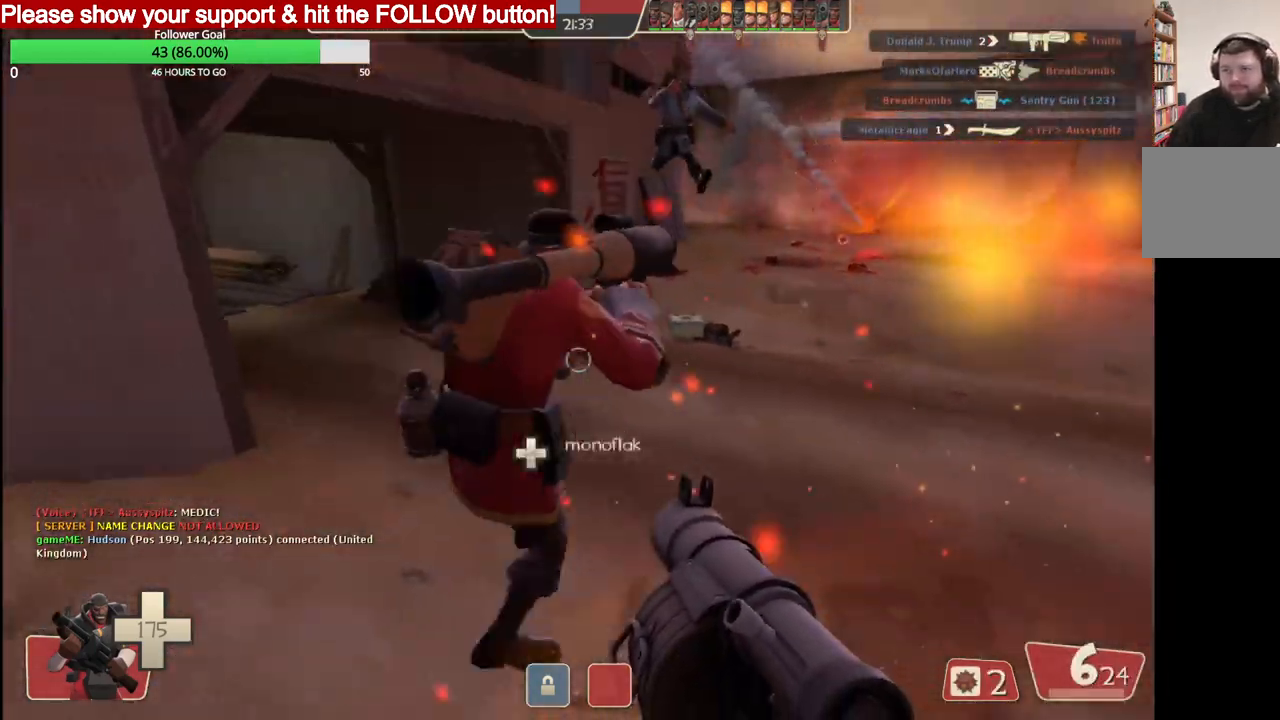
{"buttons": ["L2", "R2"], "left_stick": "down", "right_stick": "center", "events": [[33, "R2", "up"], [67, "L2", "down"], [83, "R2", "down"], [167, "R2", "up"], [183, "L2", "up"], [217, "R2", "down"], [233, "L2", "down"], [300, "R2", "up"], [350, "R2", "down"], [450, "R2", "up"], [500, "R2", "down"]]}
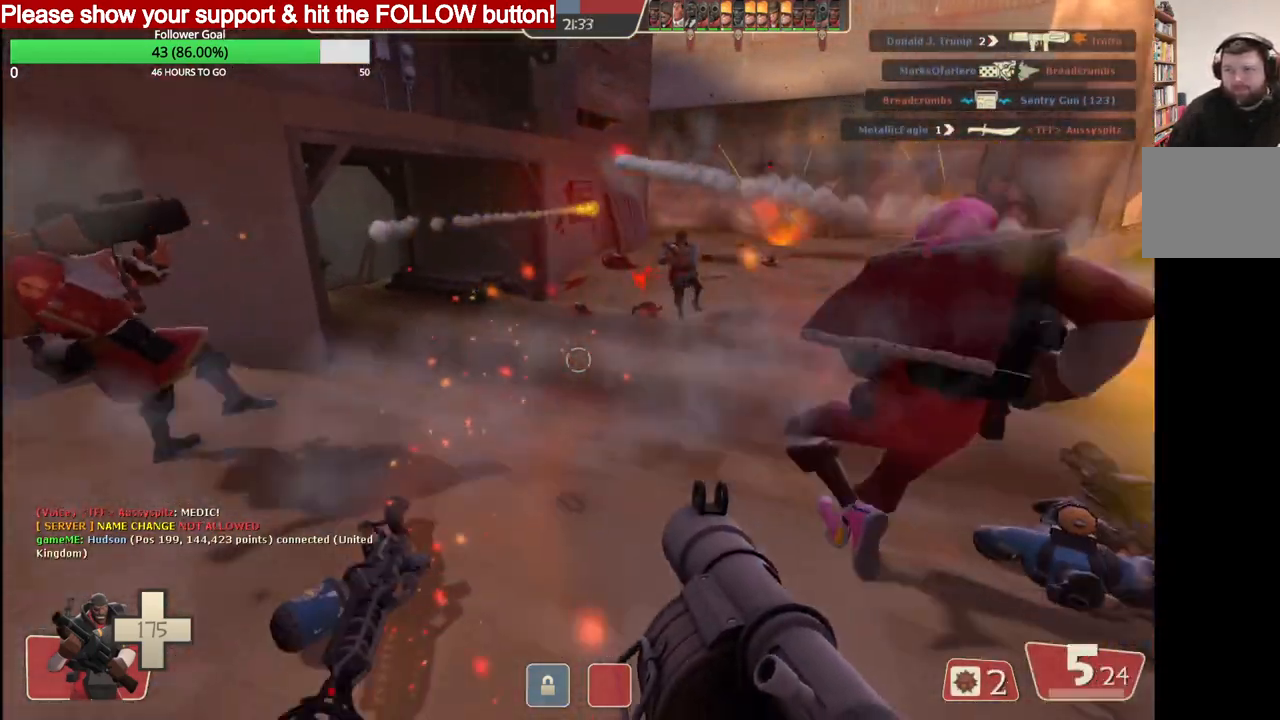
{"buttons": ["L2"], "left_stick": "left", "right_stick": "center", "events": [[83, "R2", "up"], [133, "R2", "down"], [217, "R2", "up"], [233, "left_stick", "down-left"], [267, "L2", "up"], [283, "R2", "down"], [317, "L2", "down"], [433, "L2", "up"], [467, "R2", "up"], [500, "L2", "down"], [500, "left_stick", "left"]]}